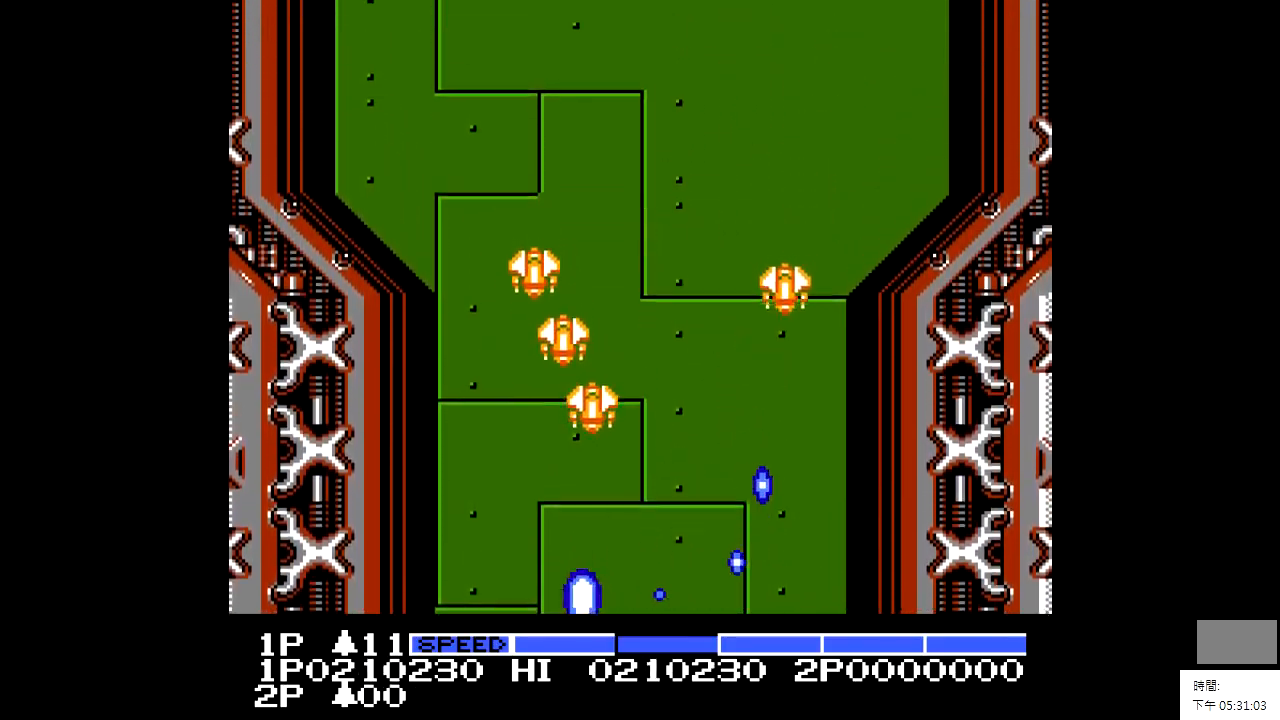
Gameplay with a controller; each line is a JSON object with the inputs held at the frame after it (dt_ms = milliseconds from this image to that frame). "events" lists button and stick changes between this image and that frame as [ms after this image, input, new state], when the widget could be followed in between. Not read: A B CIRCLE CROSS L2 L3 R2 R3.
{"dt_ms": 500, "buttons": [], "events": [[67, "DPAD_LEFT", "up"], [117, "X", "up"]]}
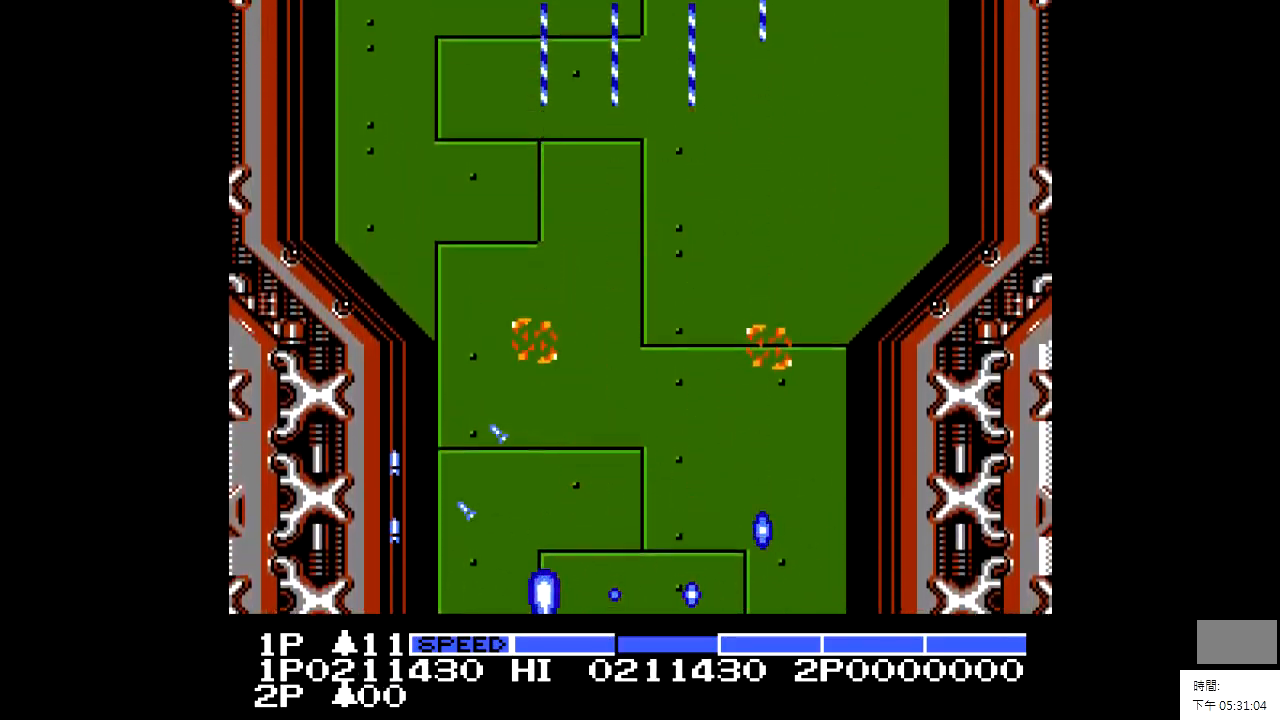
{"dt_ms": 500, "buttons": ["DPAD_UP", "DPAD_LEFT"], "events": [[17, "DPAD_RIGHT", "down"], [167, "DPAD_UP", "down"], [217, "DPAD_RIGHT", "up"], [317, "DPAD_LEFT", "down"]]}
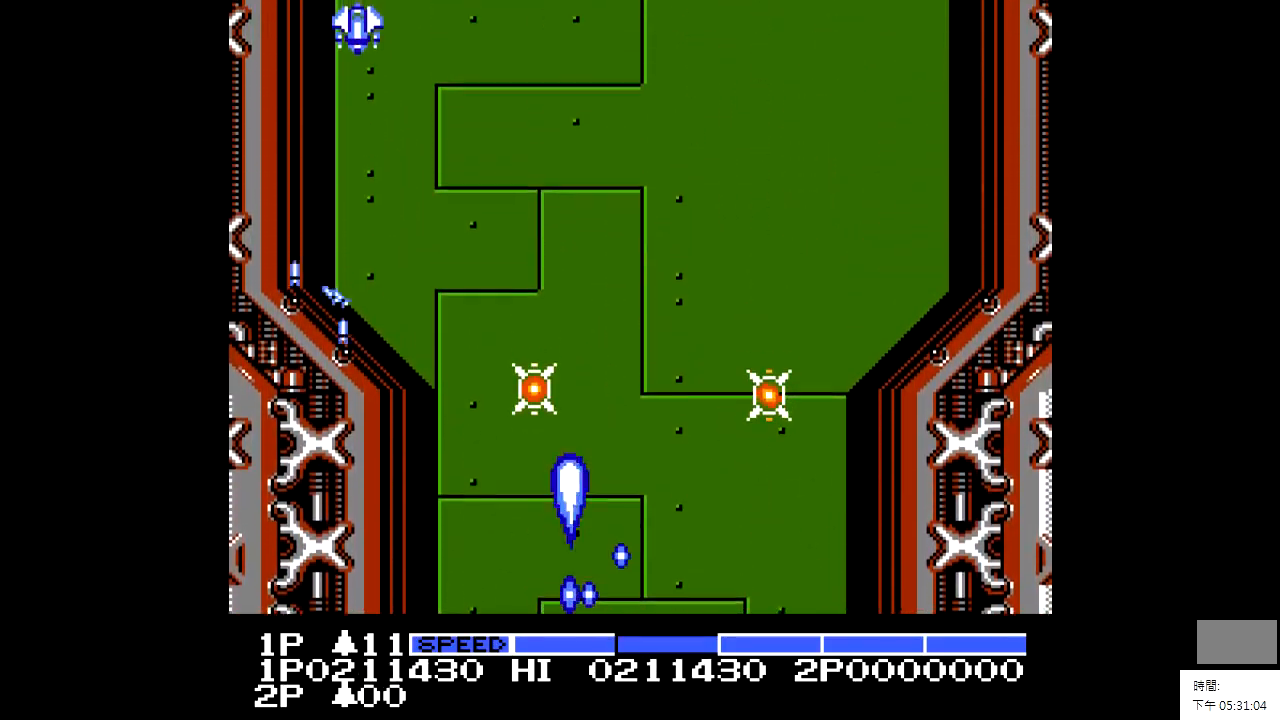
{"dt_ms": 500, "buttons": ["DPAD_RIGHT"], "events": [[17, "DPAD_LEFT", "up"], [167, "DPAD_RIGHT", "down"], [167, "DPAD_UP", "up"]]}
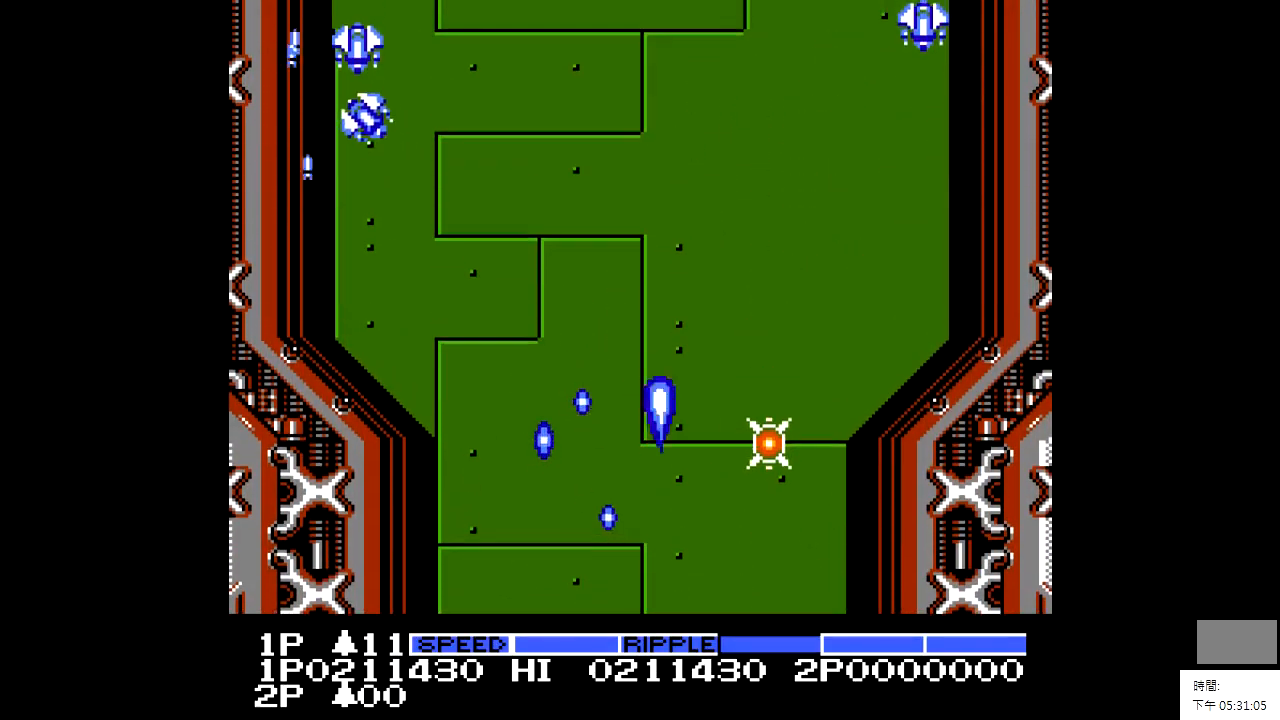
{"dt_ms": 500, "buttons": ["DPAD_UP", "DPAD_LEFT"], "events": [[117, "DPAD_DOWN", "down"], [217, "DPAD_RIGHT", "up"], [367, "DPAD_DOWN", "up"], [367, "DPAD_LEFT", "down"], [467, "DPAD_UP", "down"]]}
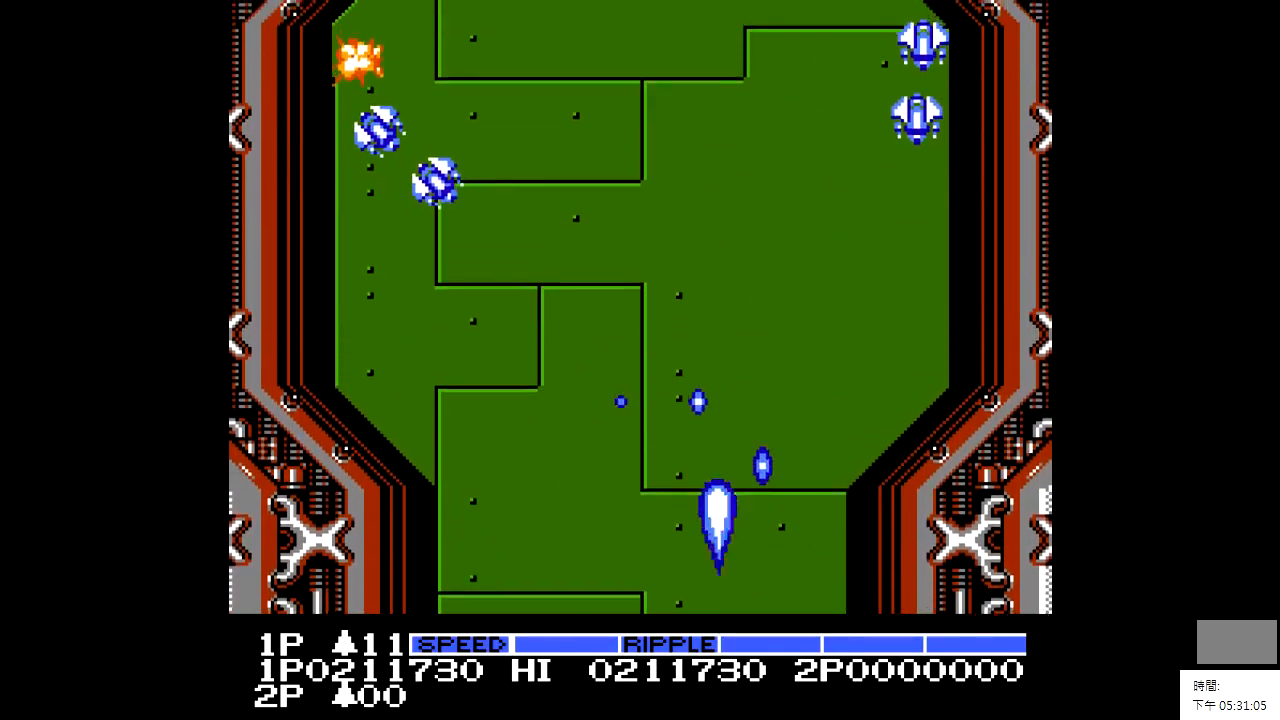
{"dt_ms": 500, "buttons": ["DPAD_DOWN"], "events": [[17, "DPAD_LEFT", "up"], [117, "DPAD_LEFT", "down"], [417, "DPAD_UP", "up"], [467, "DPAD_DOWN", "down"], [467, "DPAD_LEFT", "up"]]}
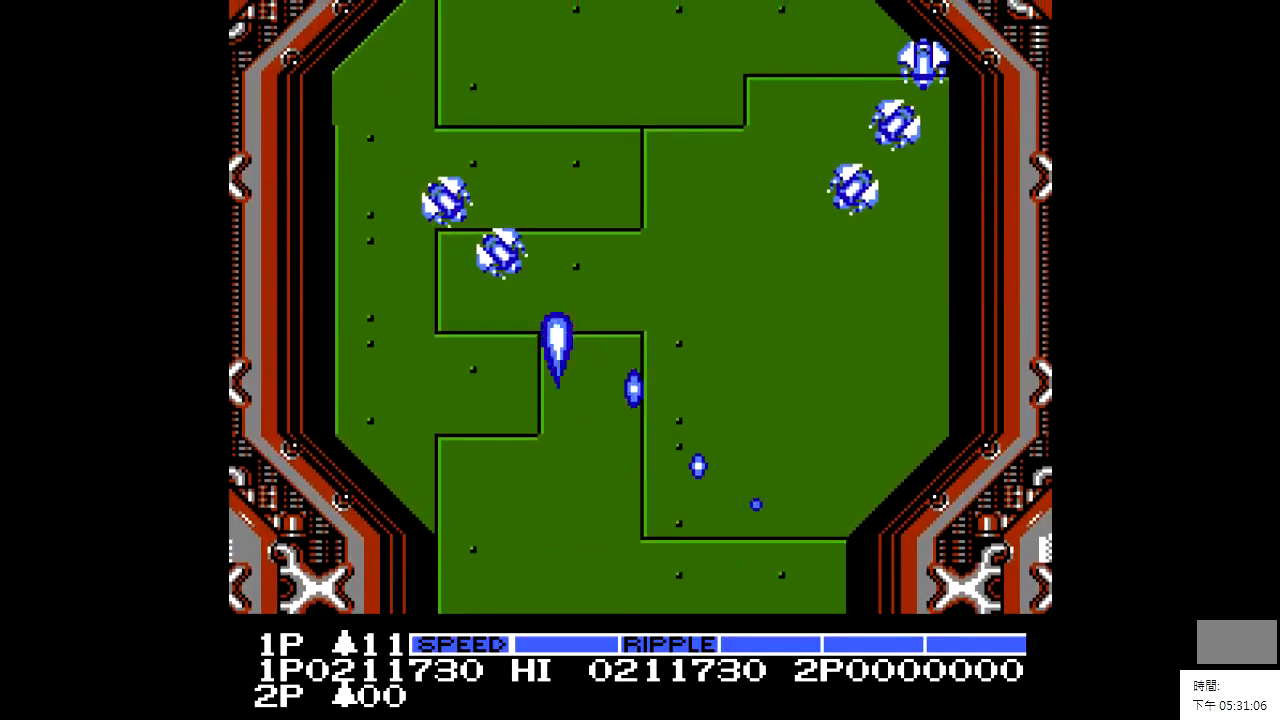
{"dt_ms": 500, "buttons": ["DPAD_RIGHT"], "events": [[17, "X", "down"], [167, "X", "up"], [367, "DPAD_DOWN", "up"], [417, "DPAD_RIGHT", "down"]]}
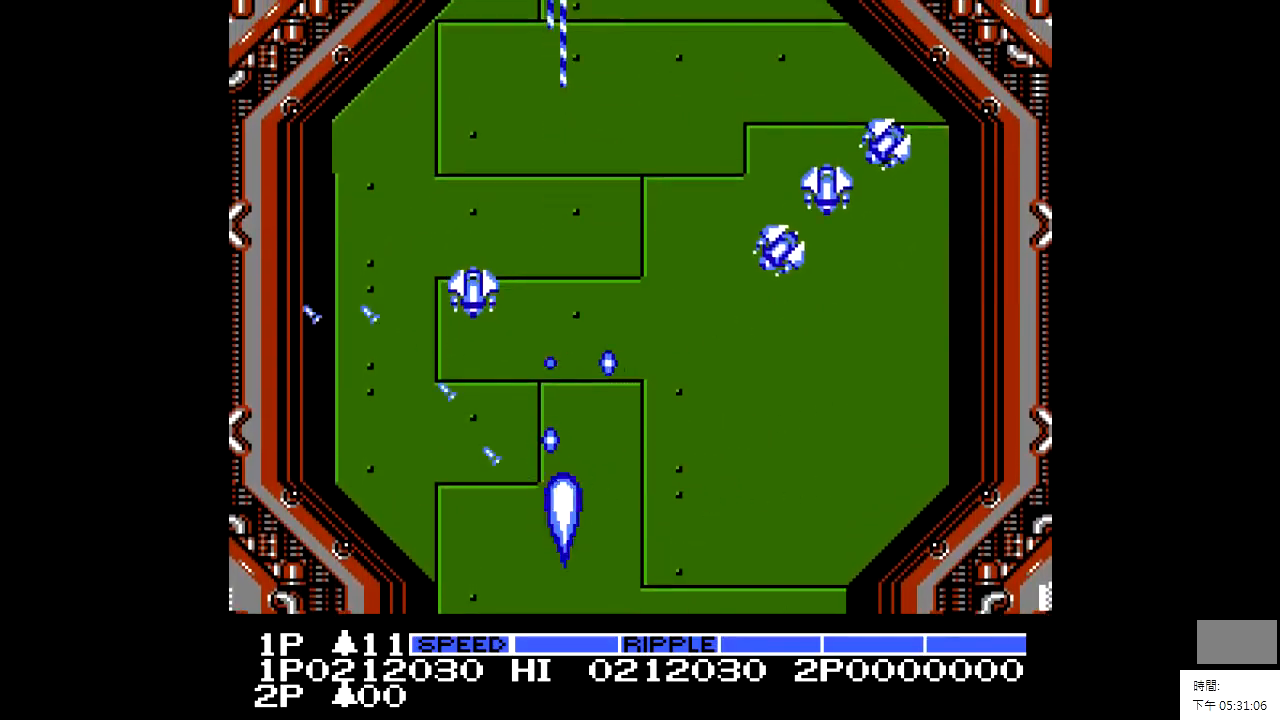
{"dt_ms": 1000, "buttons": ["DPAD_LEFT"], "events": [[317, "X", "down"], [667, "DPAD_RIGHT", "up"], [817, "X", "up"], [867, "DPAD_LEFT", "down"]]}
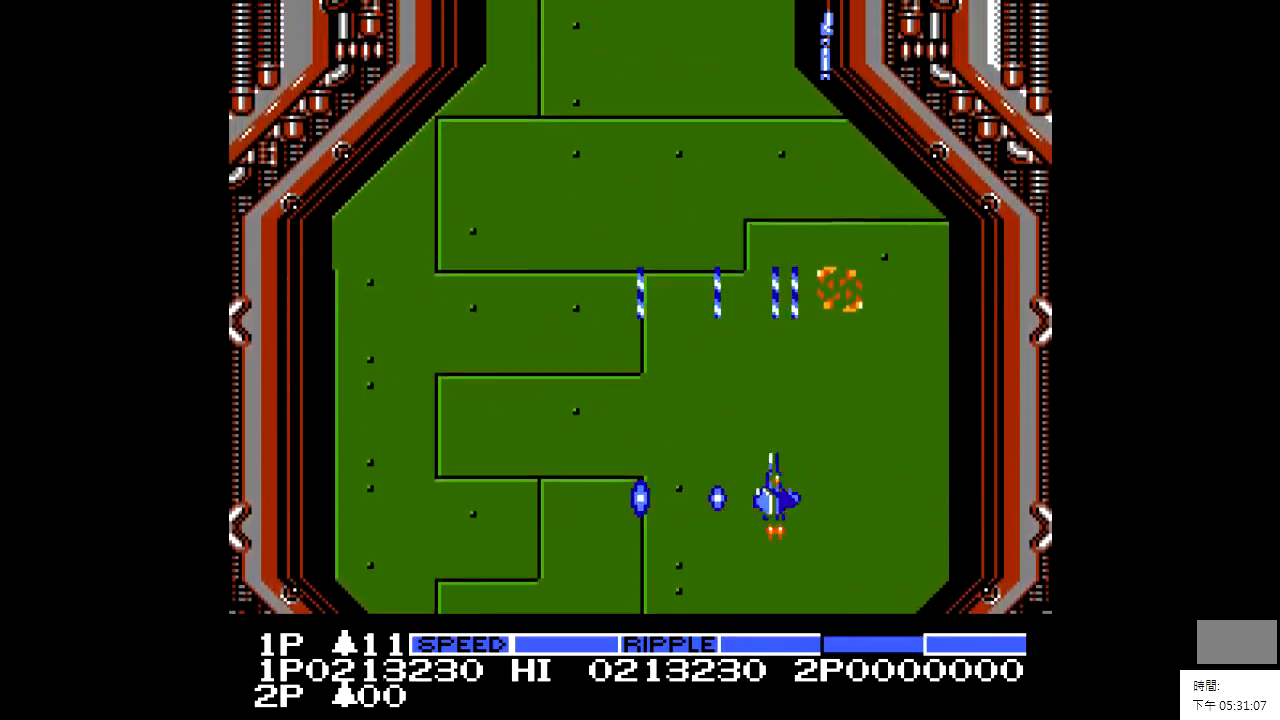
{"dt_ms": 500, "buttons": [], "events": [[417, "DPAD_LEFT", "up"]]}
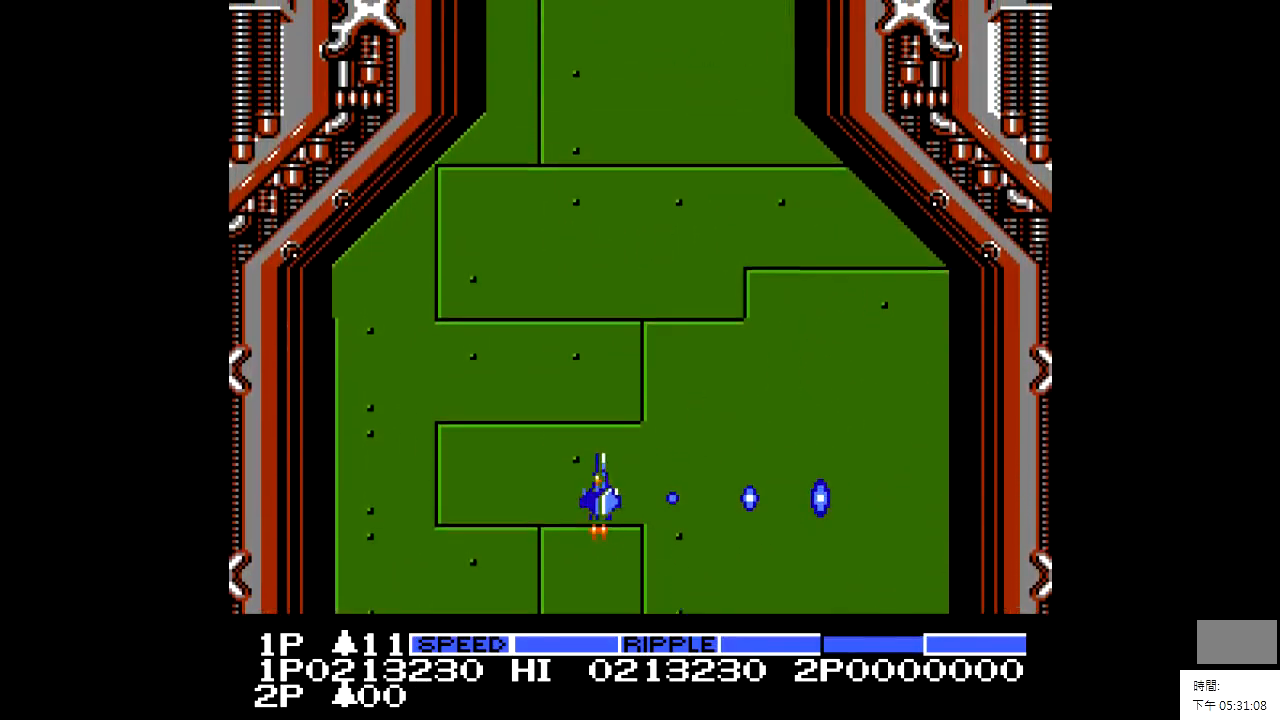
{"dt_ms": 500, "buttons": [], "events": [[17, "DPAD_UP", "down"], [217, "DPAD_UP", "up"], [267, "DPAD_RIGHT", "down"], [367, "DPAD_RIGHT", "up"]]}
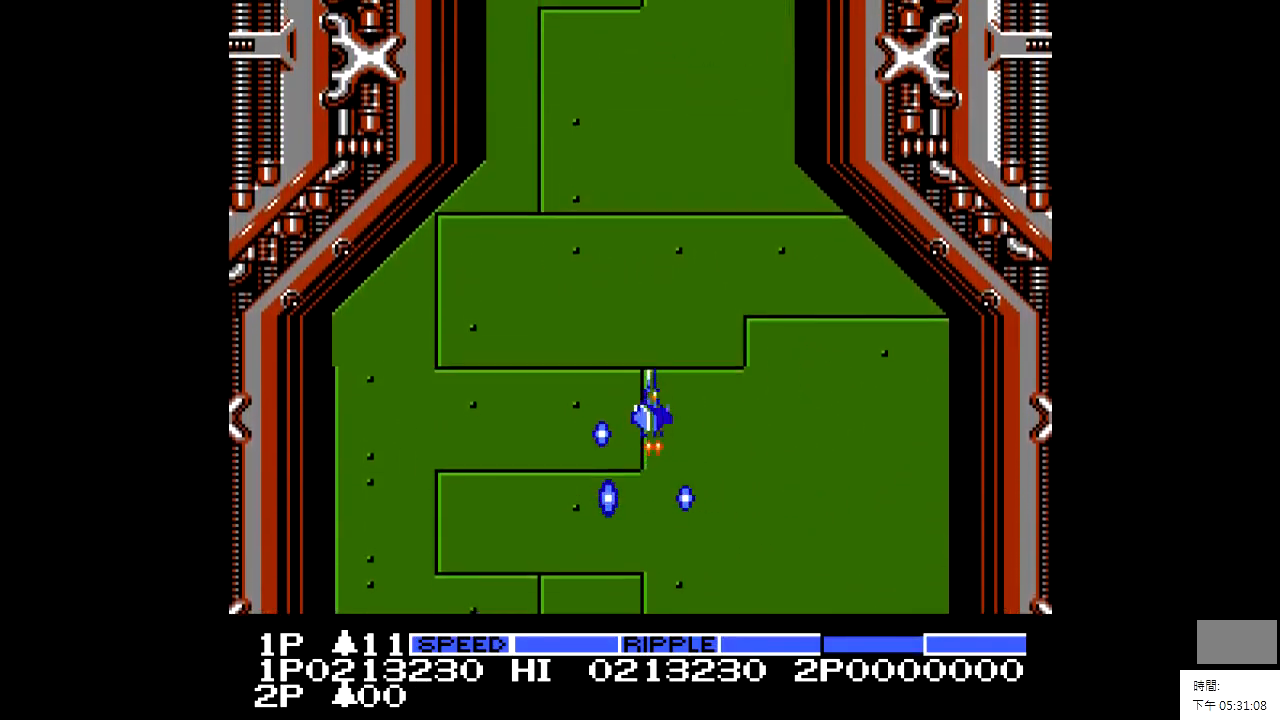
{"dt_ms": 500, "buttons": [], "events": [[117, "DPAD_UP", "down"], [467, "DPAD_UP", "up"]]}
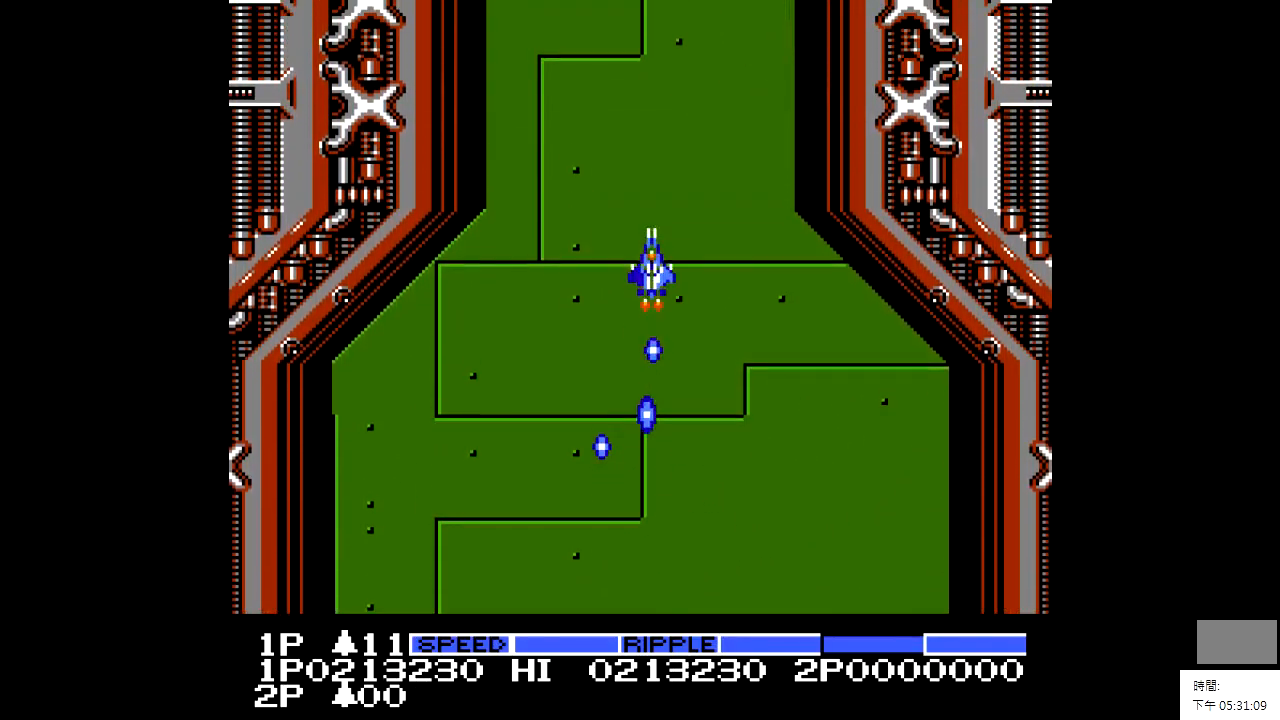
{"dt_ms": 500, "buttons": ["DPAD_DOWN"], "events": [[67, "DPAD_DOWN", "down"]]}
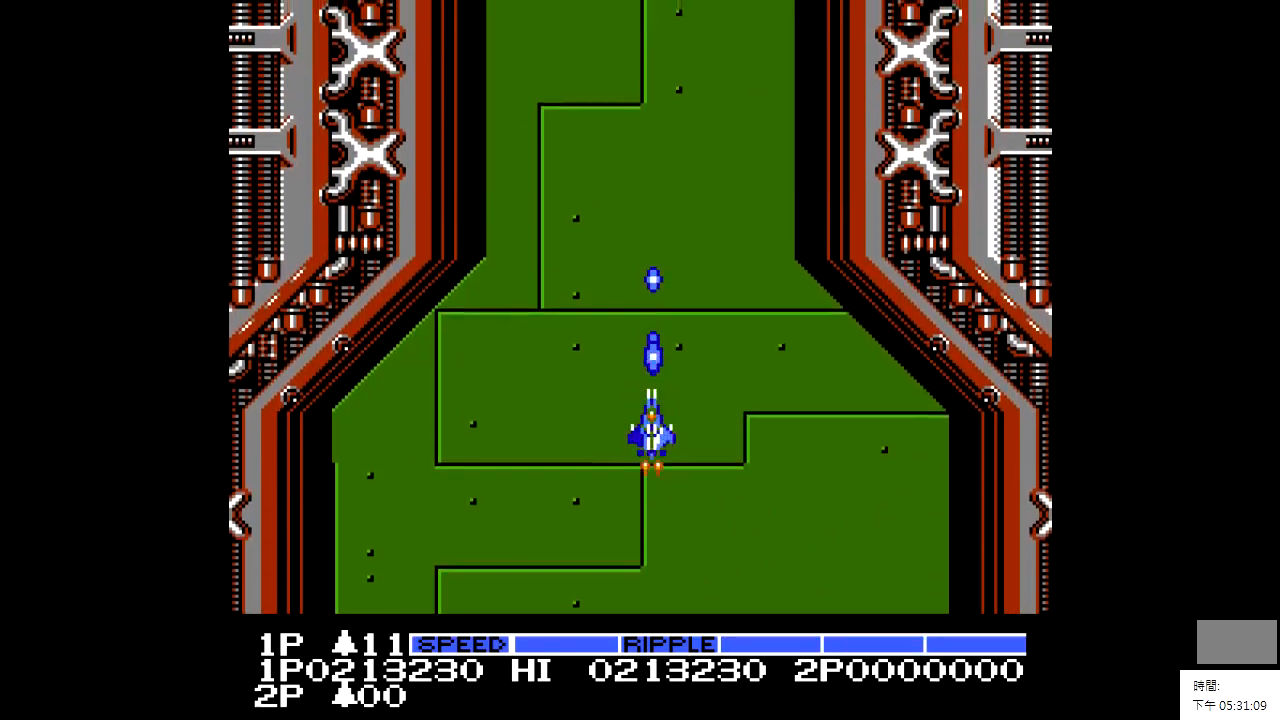
{"dt_ms": 500, "buttons": [], "events": [[317, "DPAD_DOWN", "up"]]}
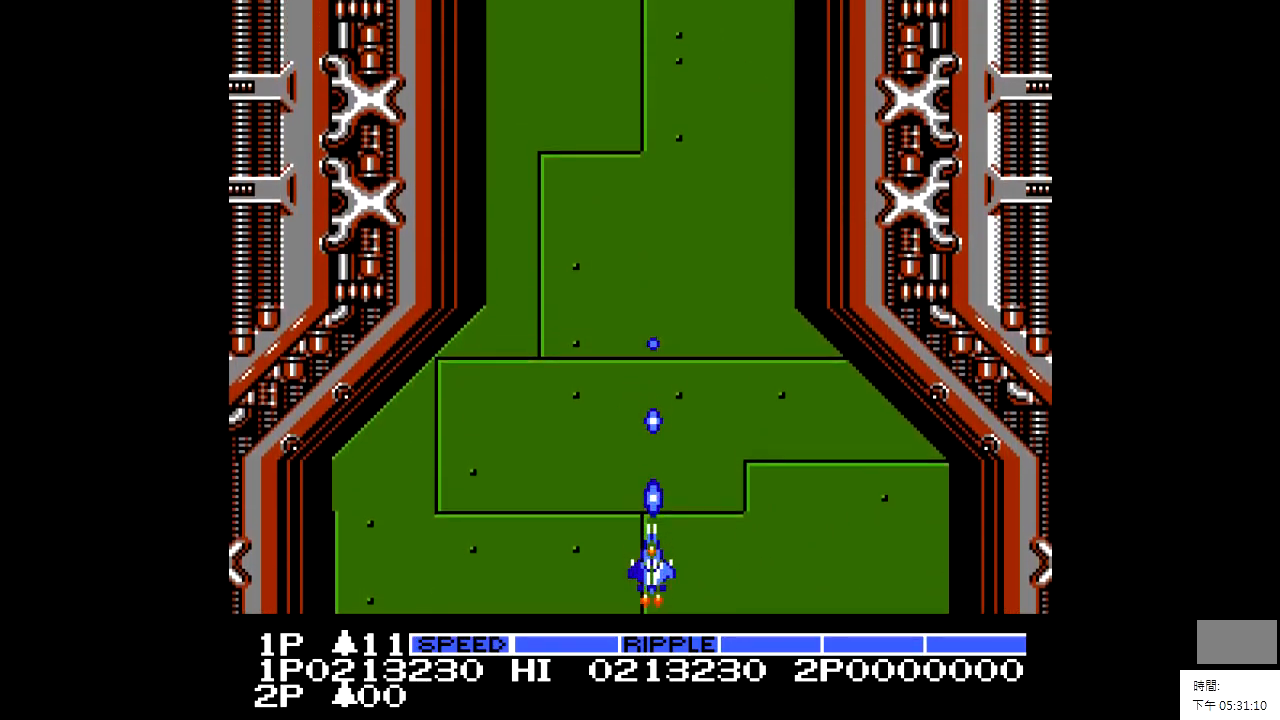
{"dt_ms": 500, "buttons": [], "events": []}
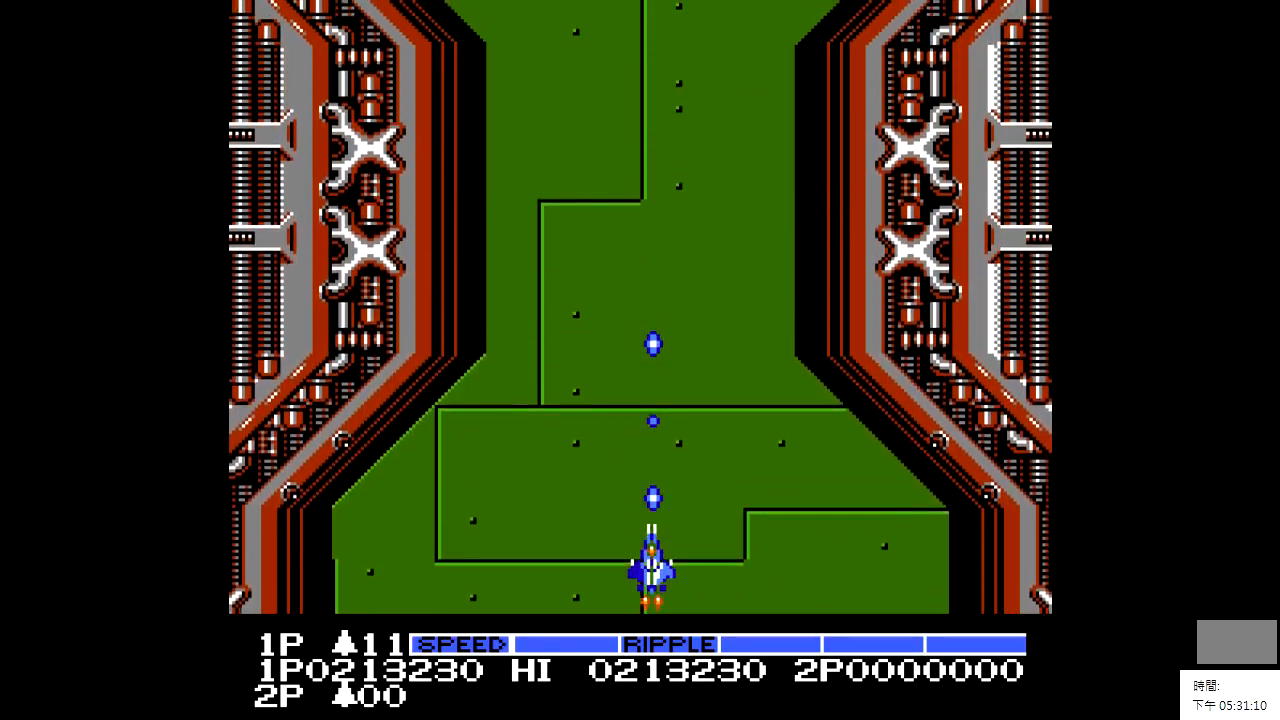
{"dt_ms": 500, "buttons": [], "events": []}
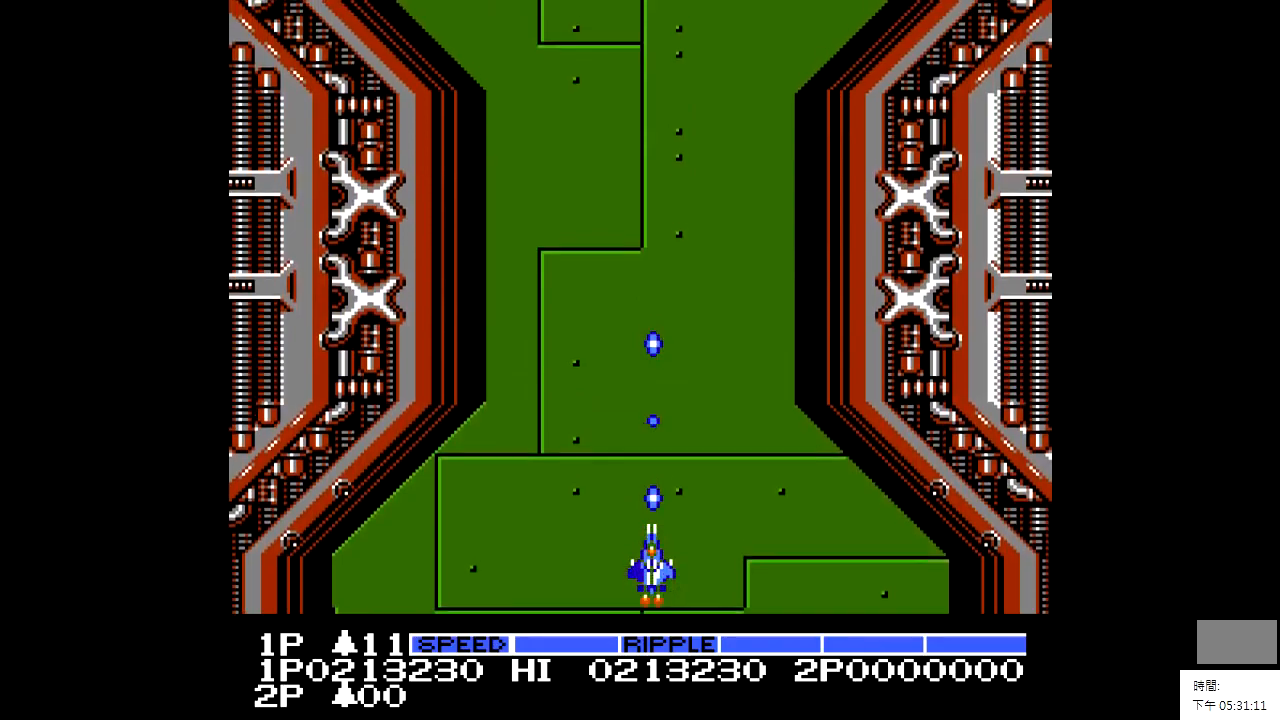
{"dt_ms": 500, "buttons": [], "events": []}
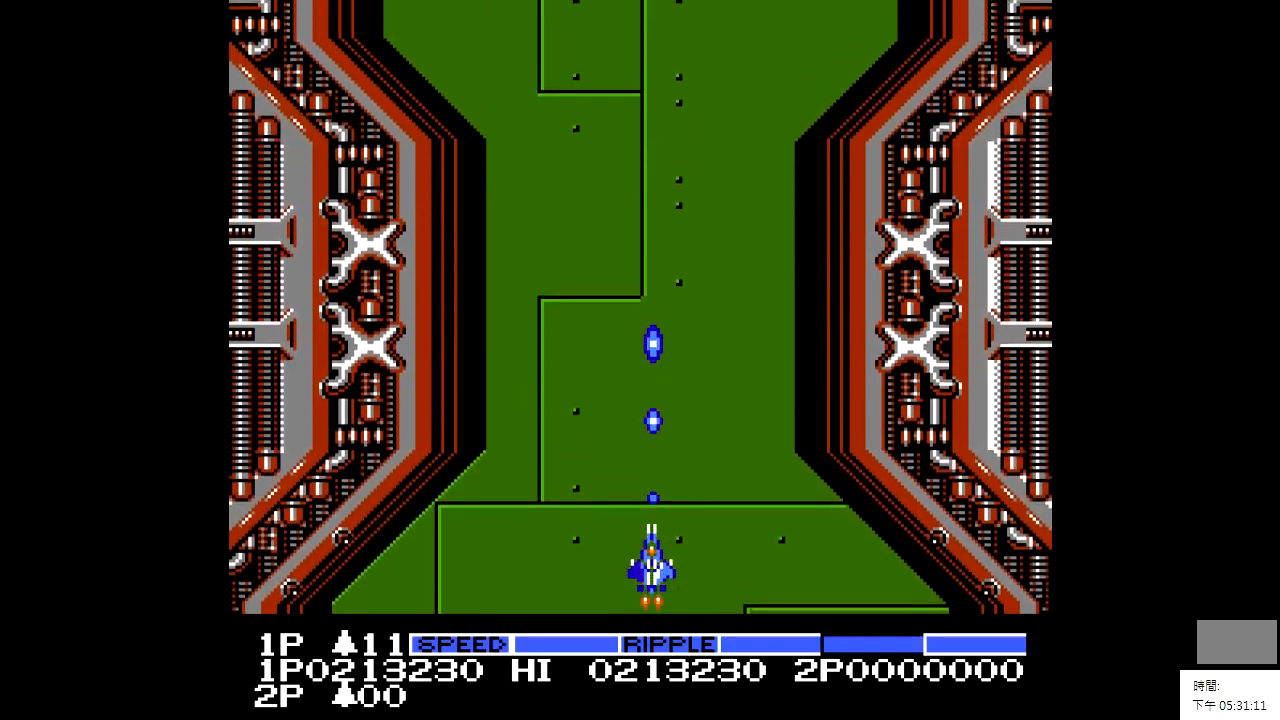
{"dt_ms": 500, "buttons": [], "events": []}
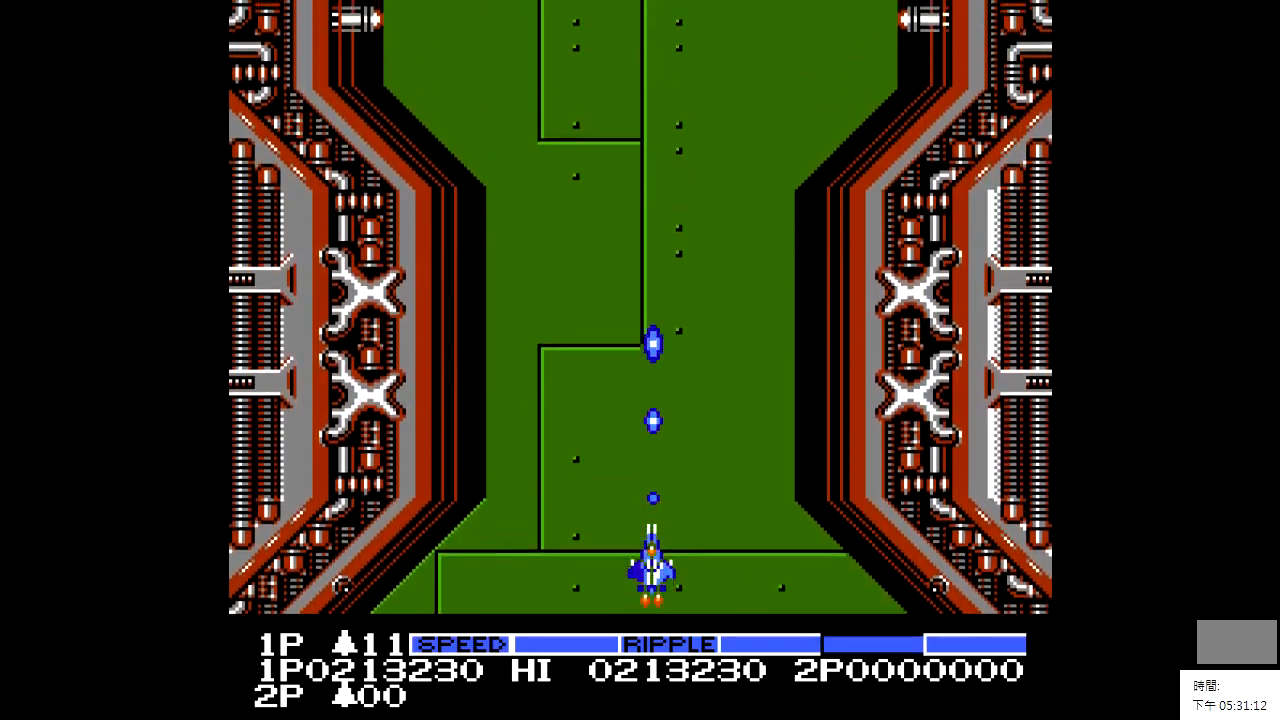
{"dt_ms": 500, "buttons": ["X"], "events": [[417, "X", "down"]]}
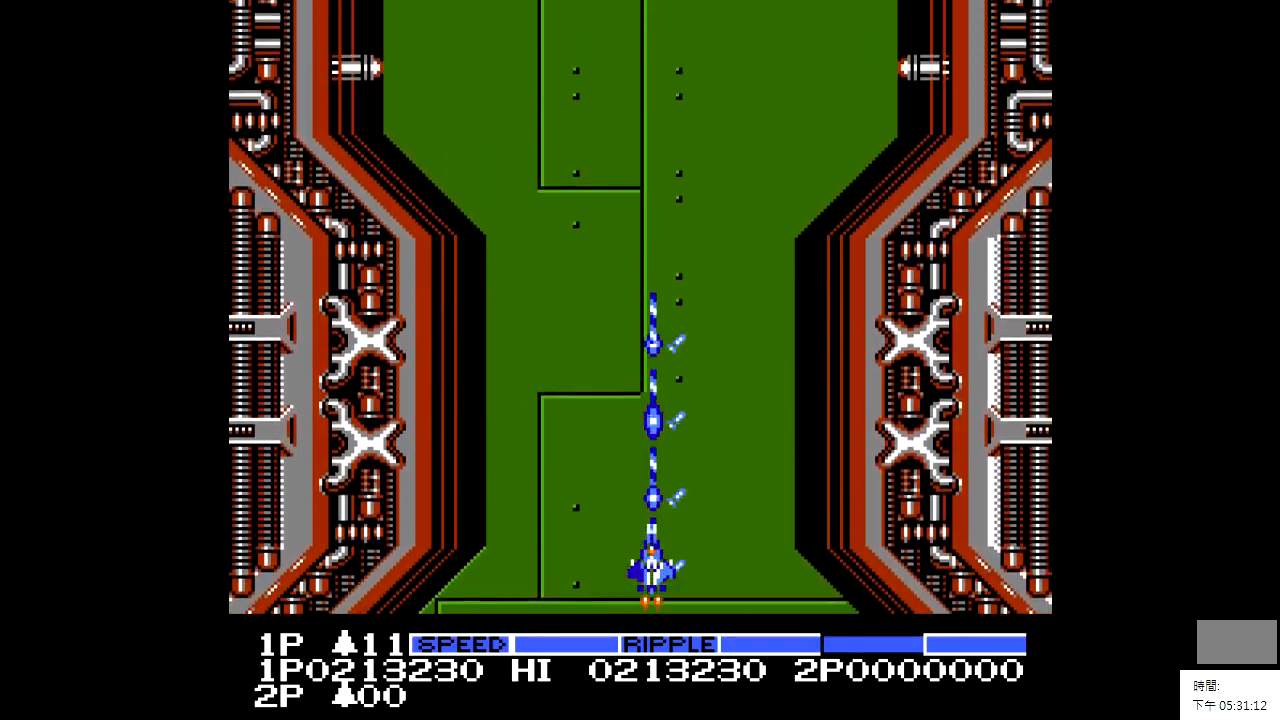
{"dt_ms": 500, "buttons": [], "events": [[17, "X", "up"]]}
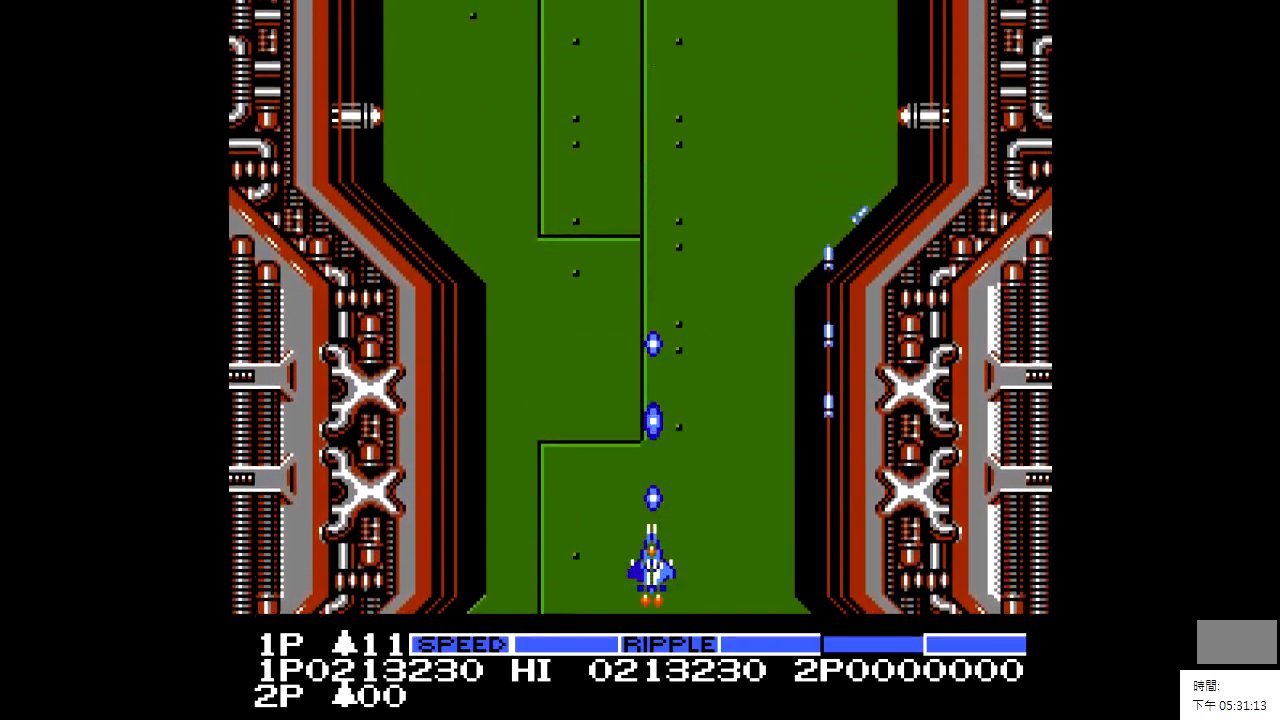
{"dt_ms": 500, "buttons": [], "events": []}
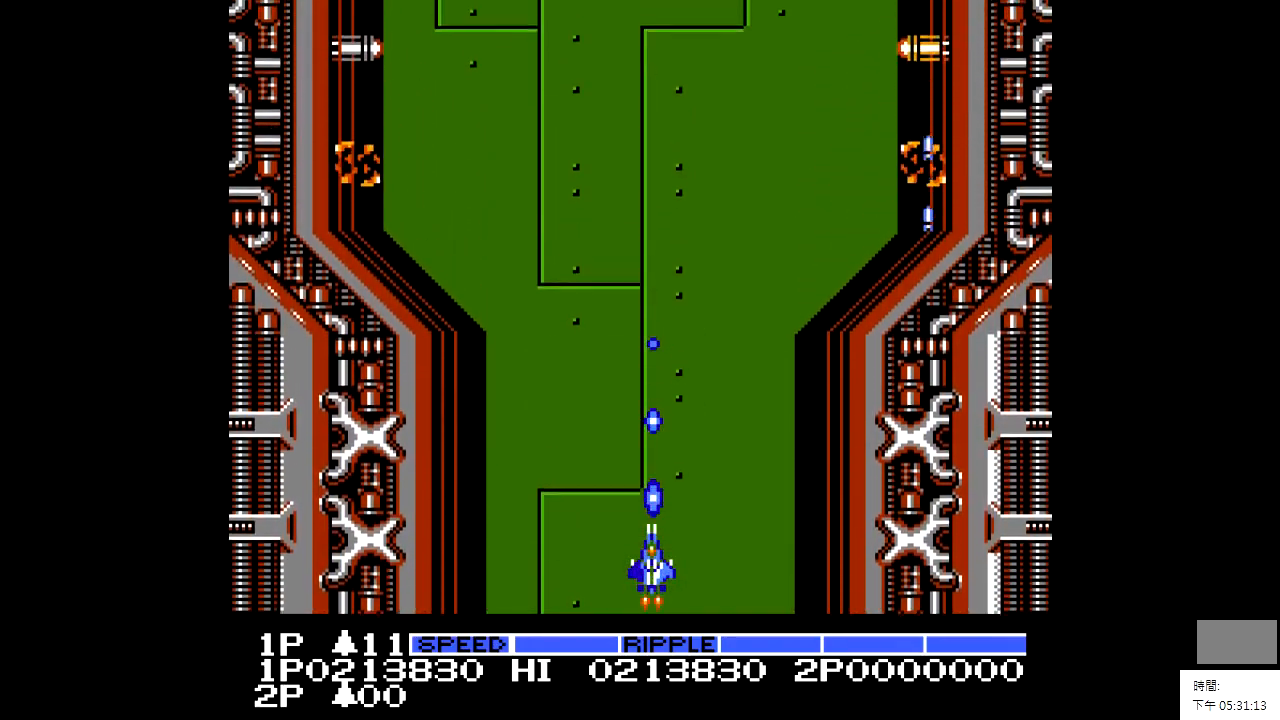
{"dt_ms": 500, "buttons": [], "events": []}
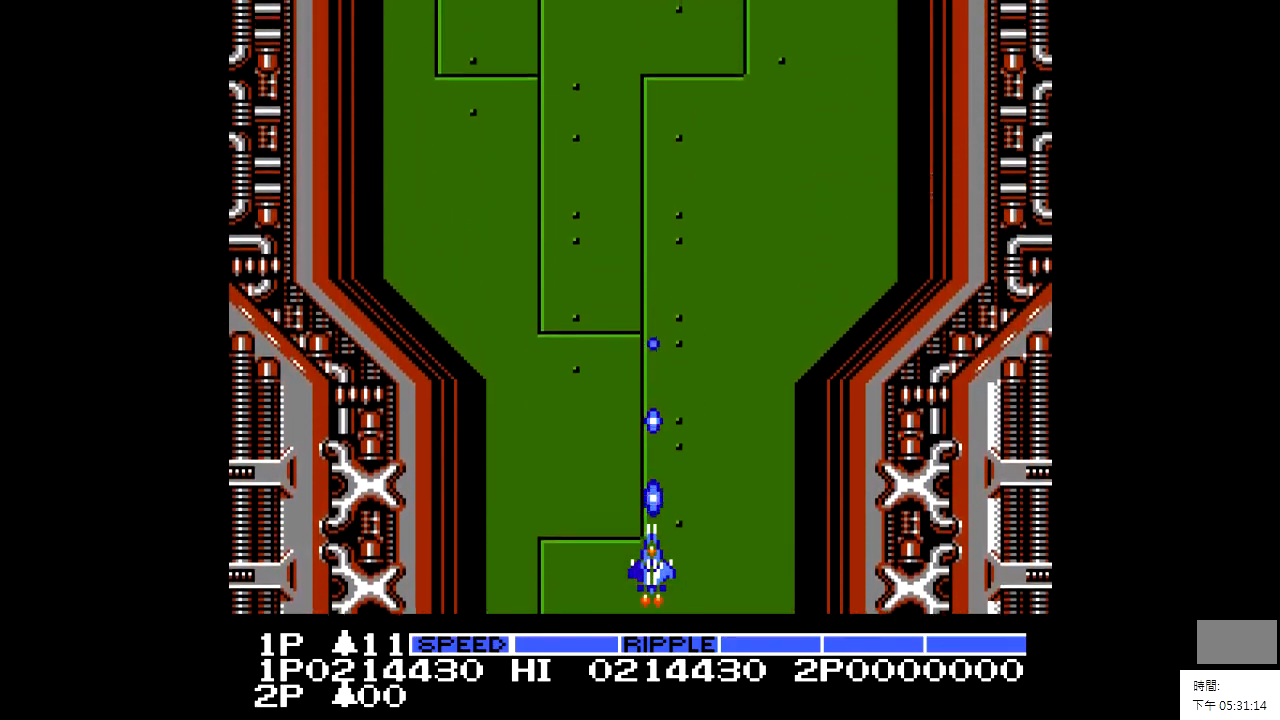
{"dt_ms": 500, "buttons": [], "events": [[217, "X", "down"], [317, "X", "up"]]}